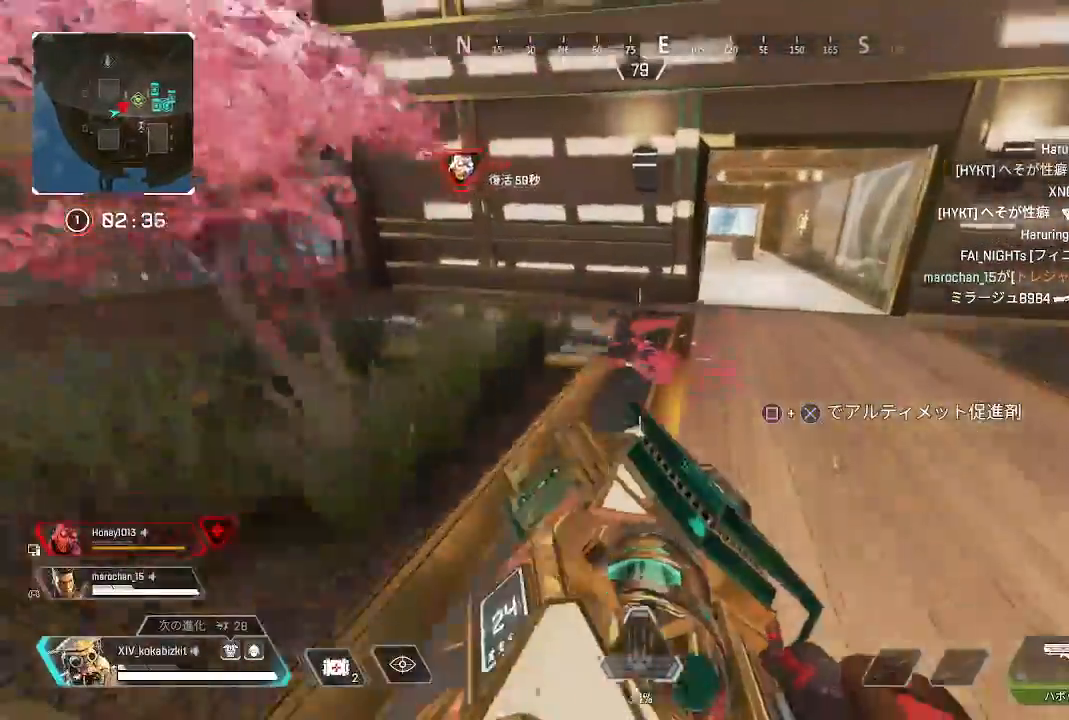
Gameplay with a controller (PlayStation layout); each line is a JSON object with the inputs held at the frame after it (dt_ms = milliseconds from this image to that frame). "events" lists button and stick changes between this image and that frame as [ms after this image, input, new state], when the widget could be followed in between. Not read: L3 R3 SELECT.
{"dt_ms": 500, "buttons": [], "left_stick": "up-right", "right_stick": "center", "events": [[83, "left_stick", "up-right"], [183, "L1", "up"]]}
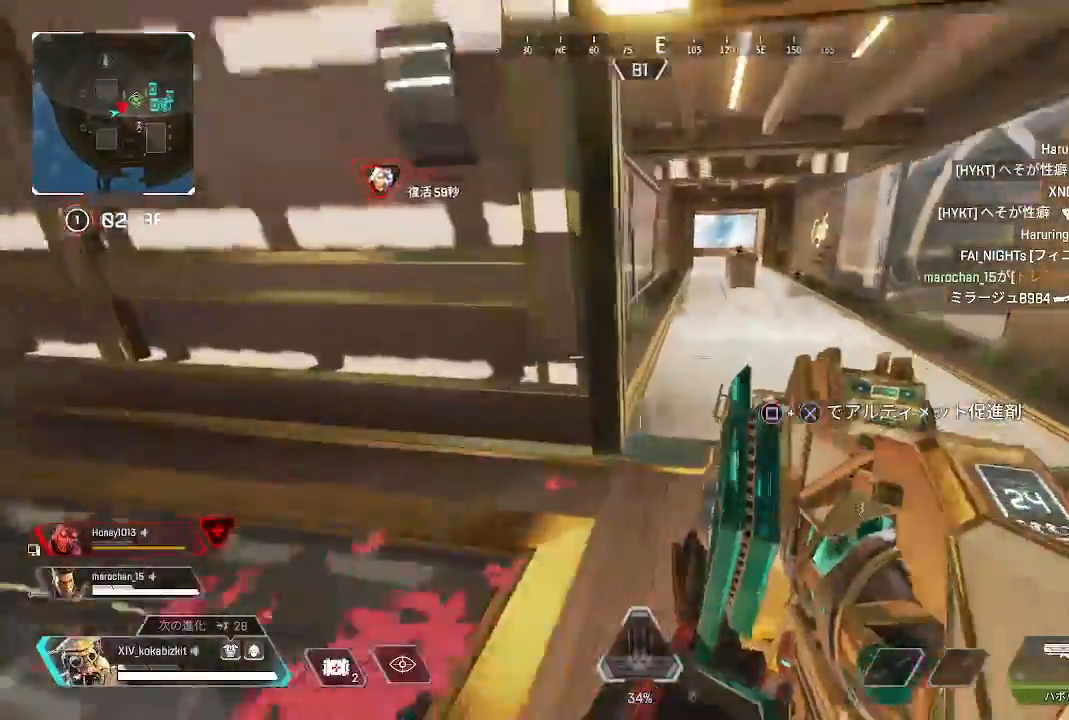
{"dt_ms": 500, "buttons": [], "left_stick": "up", "right_stick": "center", "events": [[500, "left_stick", "up"]]}
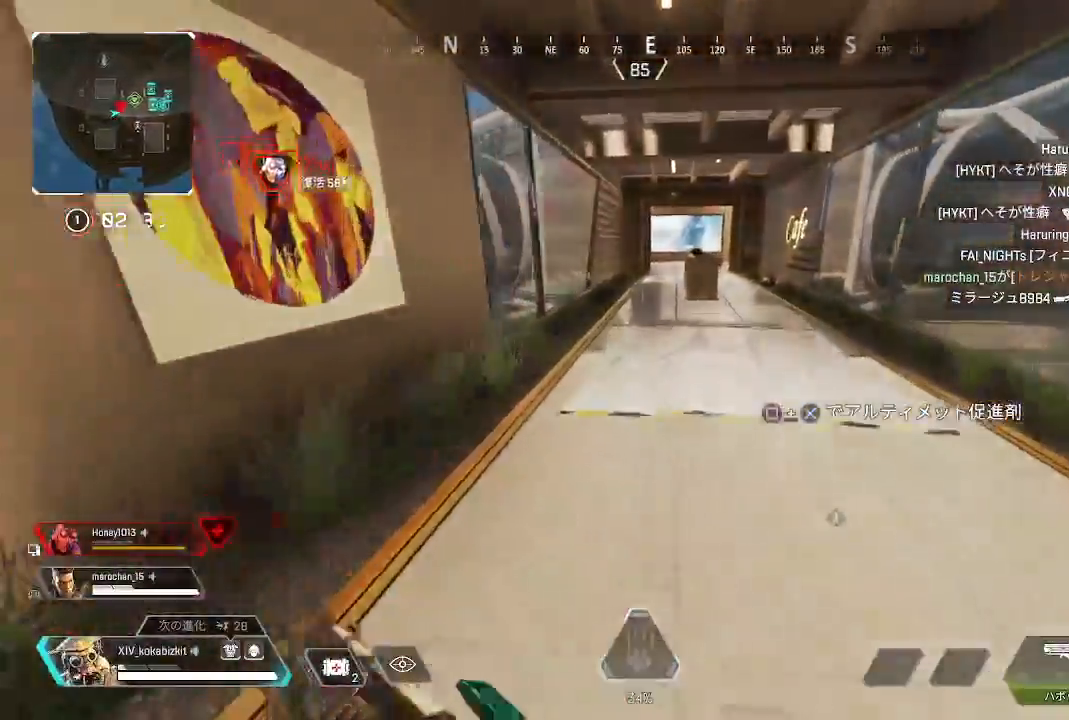
{"dt_ms": 500, "buttons": [], "left_stick": "up", "right_stick": "left", "events": [[383, "right_stick", "left"]]}
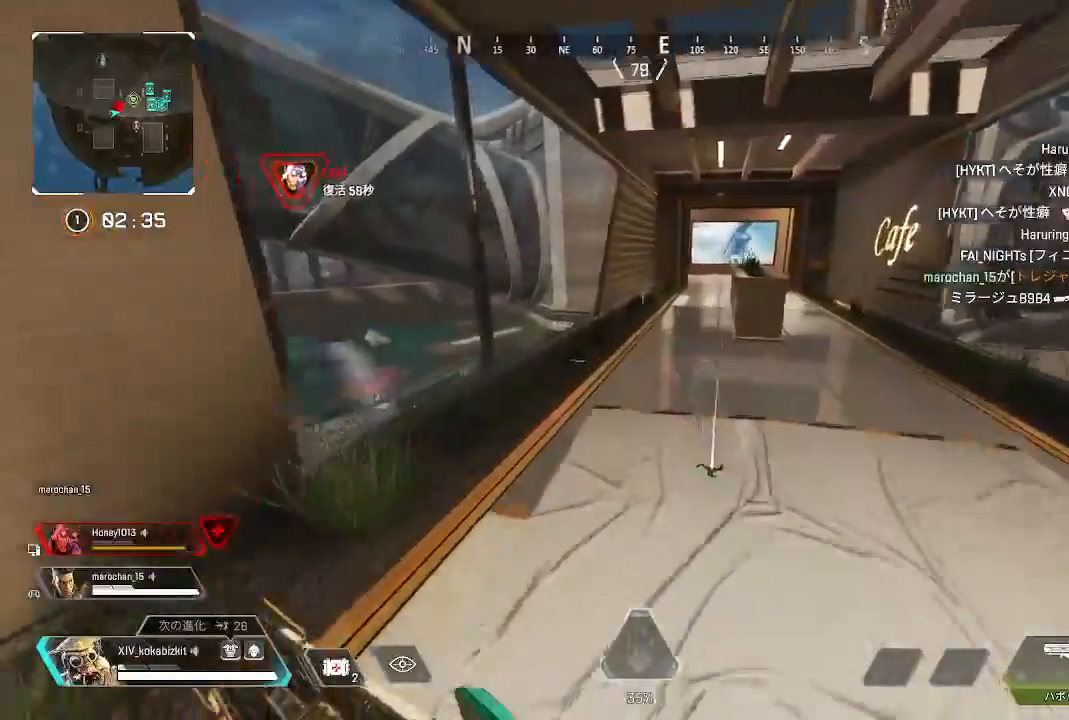
{"dt_ms": 1000, "buttons": ["L1"], "left_stick": "up-right", "right_stick": "center"}
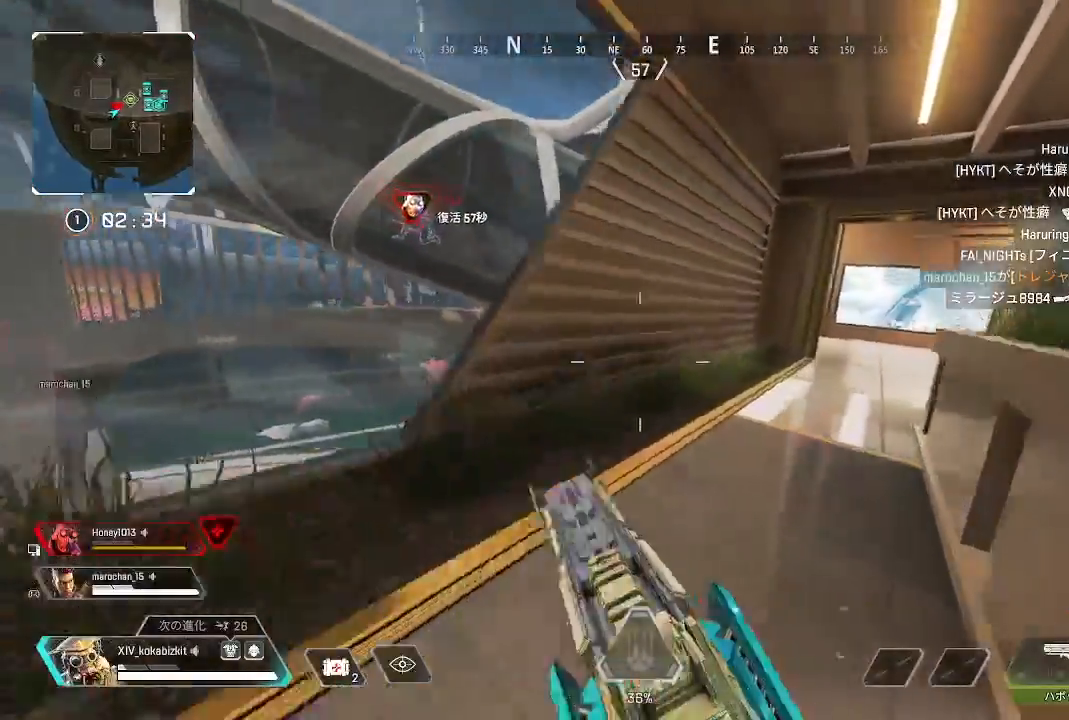
{"dt_ms": 500, "buttons": ["L1"], "left_stick": "up-right", "right_stick": "left", "events": [[217, "right_stick", "left"]]}
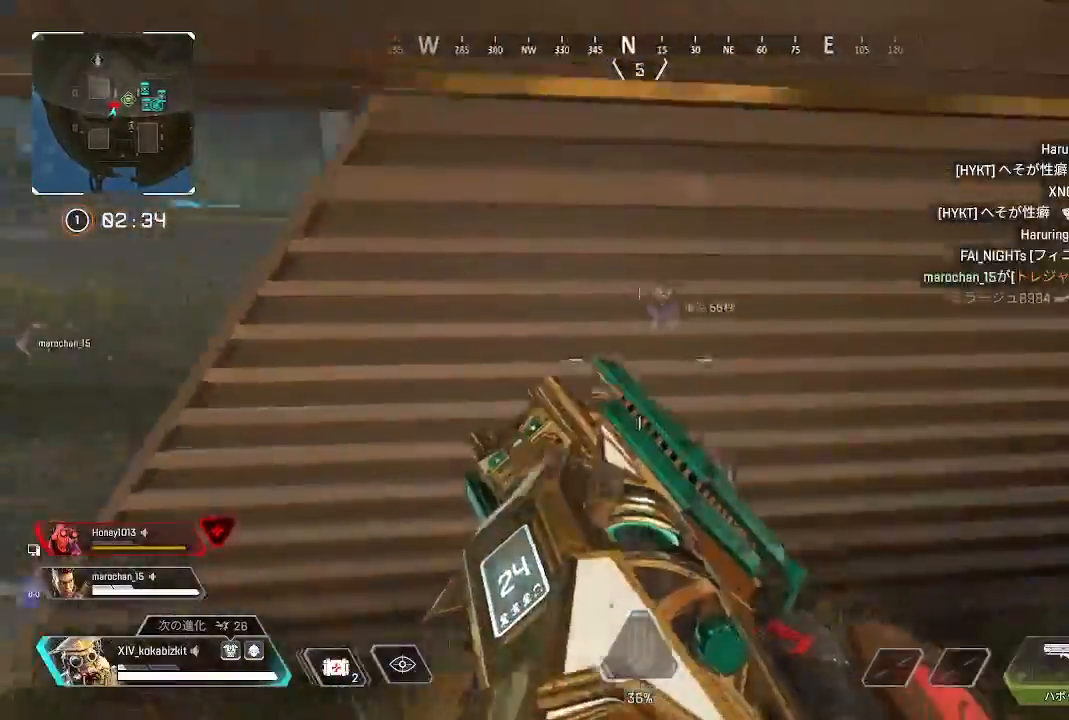
{"dt_ms": 500, "buttons": ["L1"], "left_stick": "right", "right_stick": "center", "events": [[283, "right_stick", "center"], [467, "left_stick", "right"]]}
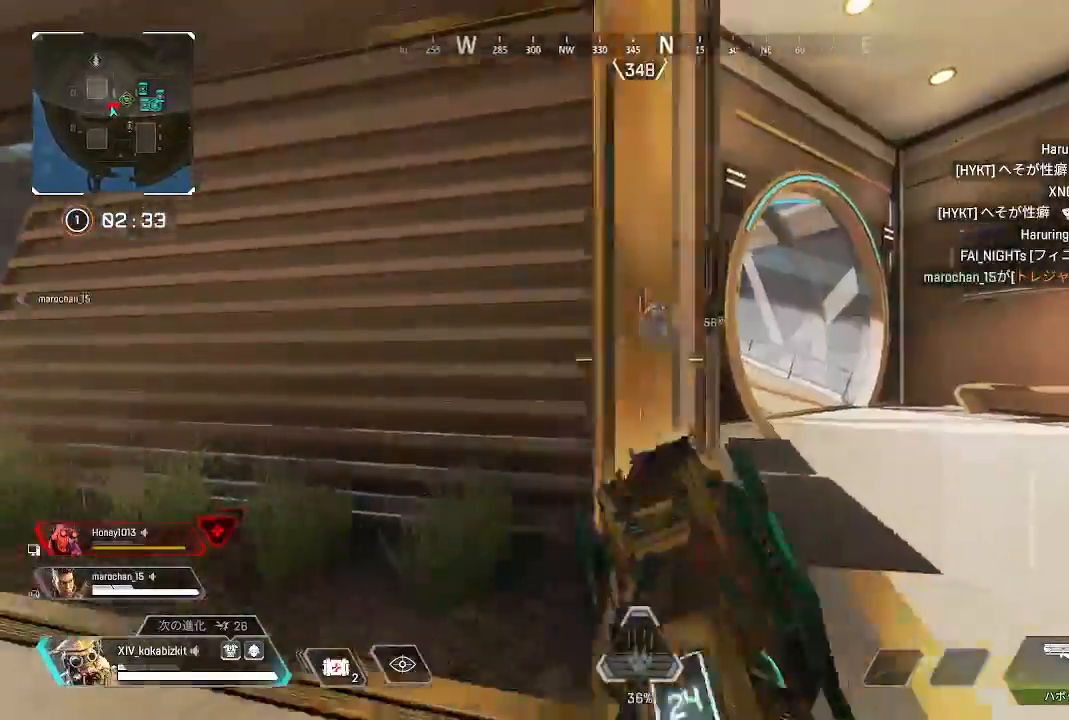
{"dt_ms": 500, "buttons": [], "left_stick": "up-right", "right_stick": "center"}
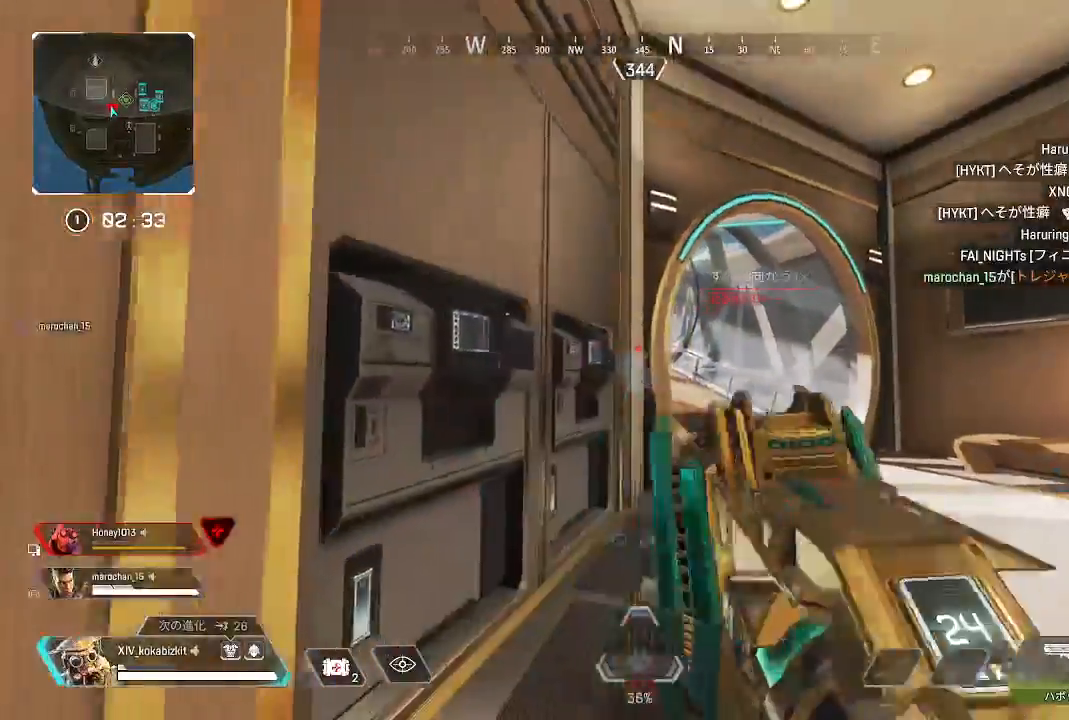
{"dt_ms": 500, "buttons": ["DPAD_UP"], "left_stick": "up", "right_stick": "right", "events": [[250, "left_stick", "up"], [300, "DPAD_UP", "down"], [500, "right_stick", "right"]]}
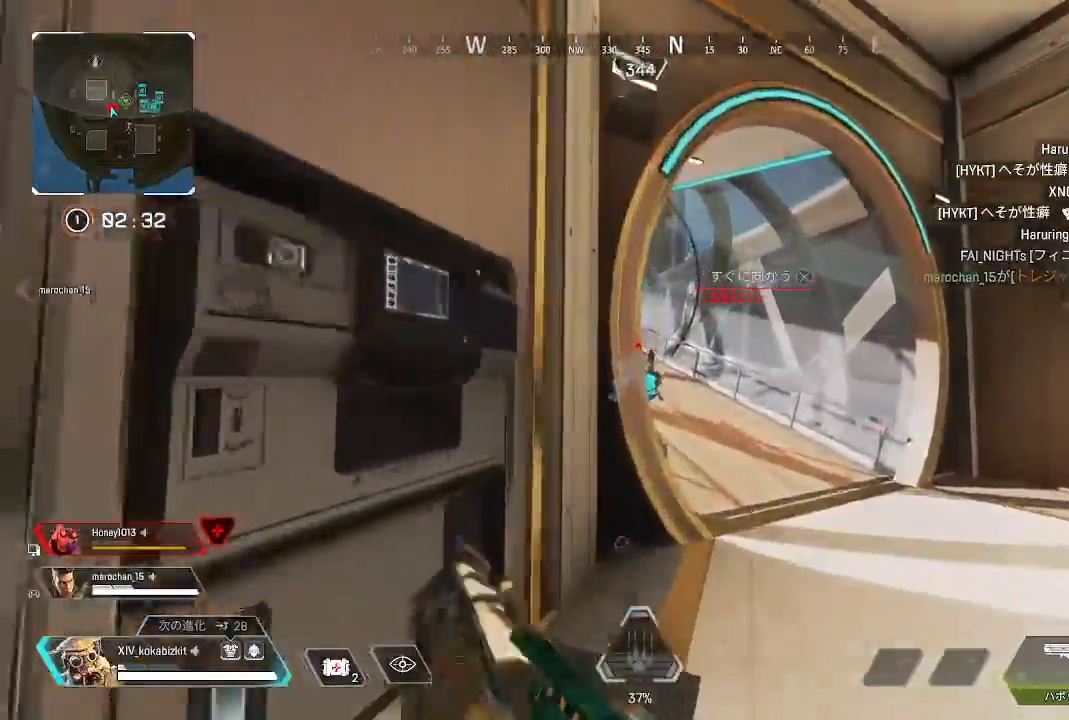
{"dt_ms": 1000, "buttons": [], "left_stick": "down-left", "right_stick": "center"}
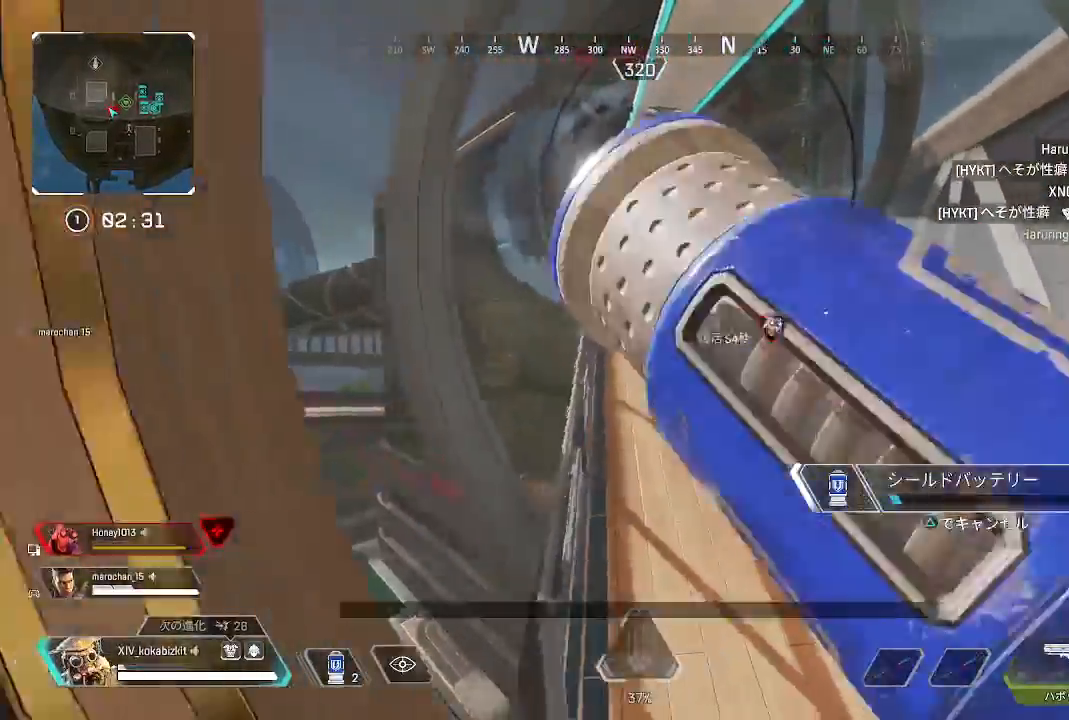
{"dt_ms": 500, "buttons": [], "left_stick": "up", "right_stick": "left", "events": [[17, "L1", "down"], [33, "right_stick", "left"], [117, "left_stick", "left"], [383, "left_stick", "up"], [483, "L1", "up"]]}
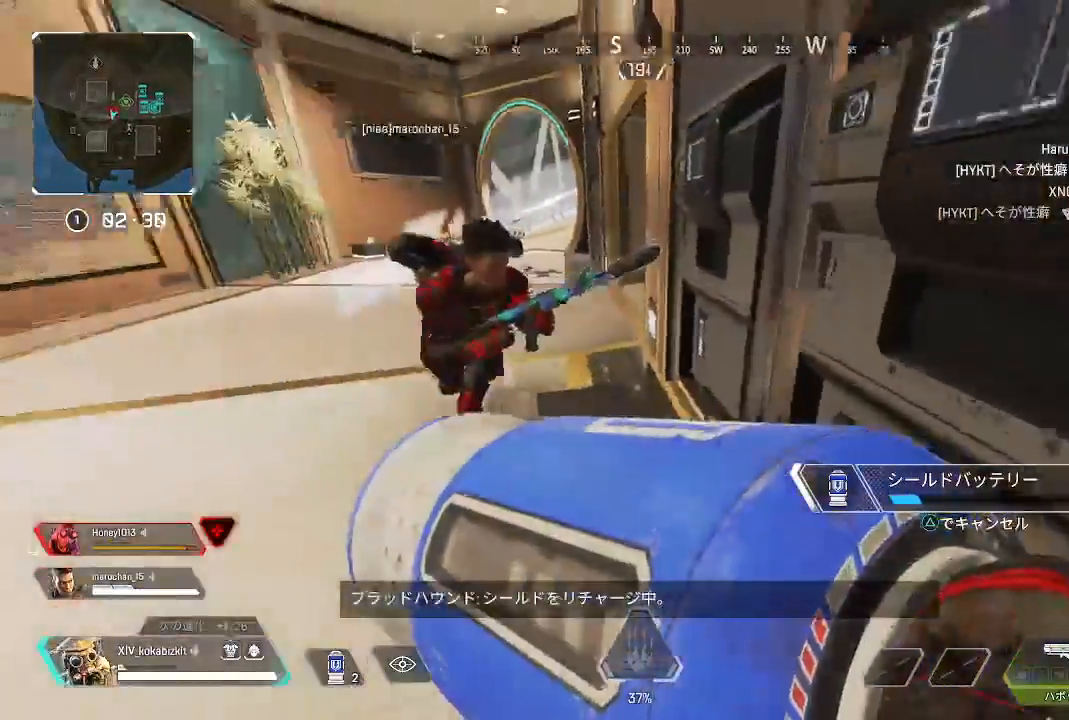
{"dt_ms": 500, "buttons": ["L1"], "left_stick": "center", "right_stick": "center", "events": [[50, "L1", "down"], [67, "right_stick", "center"], [100, "left_stick", "center"], [250, "left_stick", "right"], [317, "right_stick", "left"], [417, "right_stick", "center"], [433, "left_stick", "center"]]}
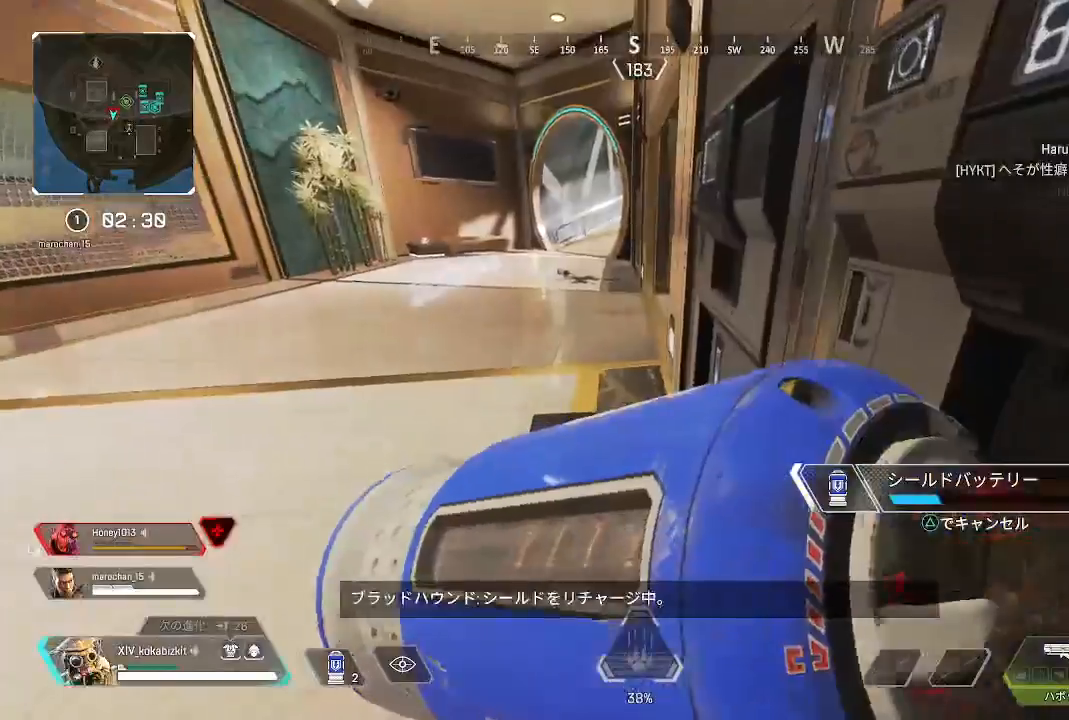
{"dt_ms": 500, "buttons": ["L1"], "left_stick": "center", "right_stick": "center", "events": [[117, "left_stick", "up"], [250, "left_stick", "center"]]}
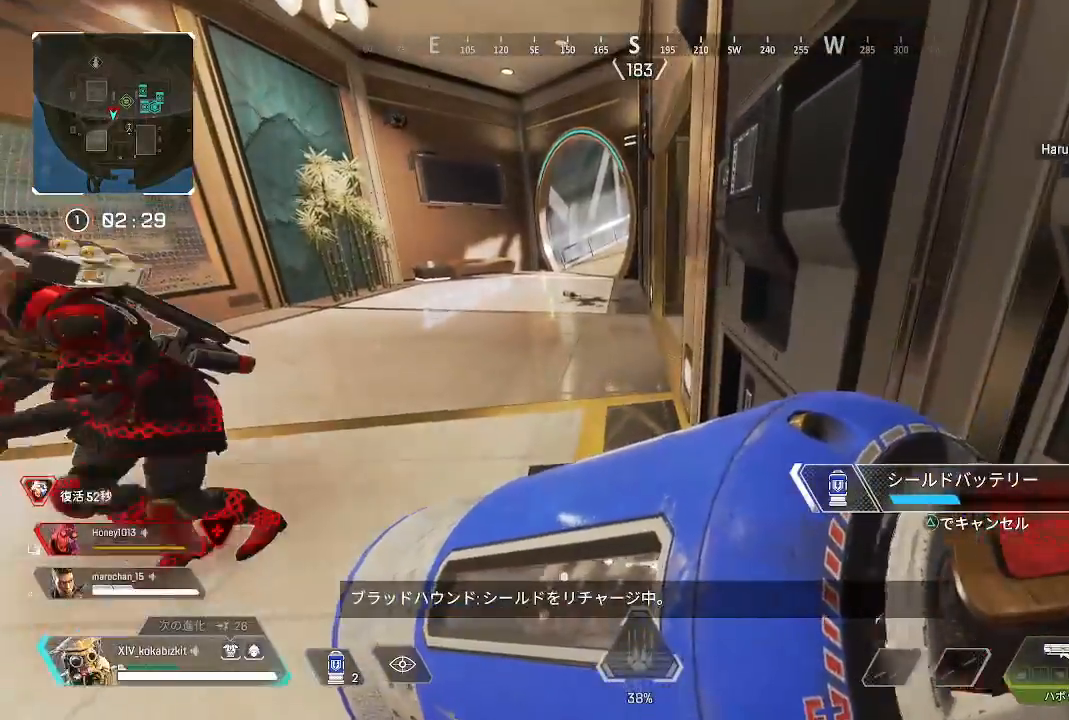
{"dt_ms": 500, "buttons": [], "left_stick": "up-left", "right_stick": "center", "events": [[17, "left_stick", "up-left"], [383, "L1", "up"]]}
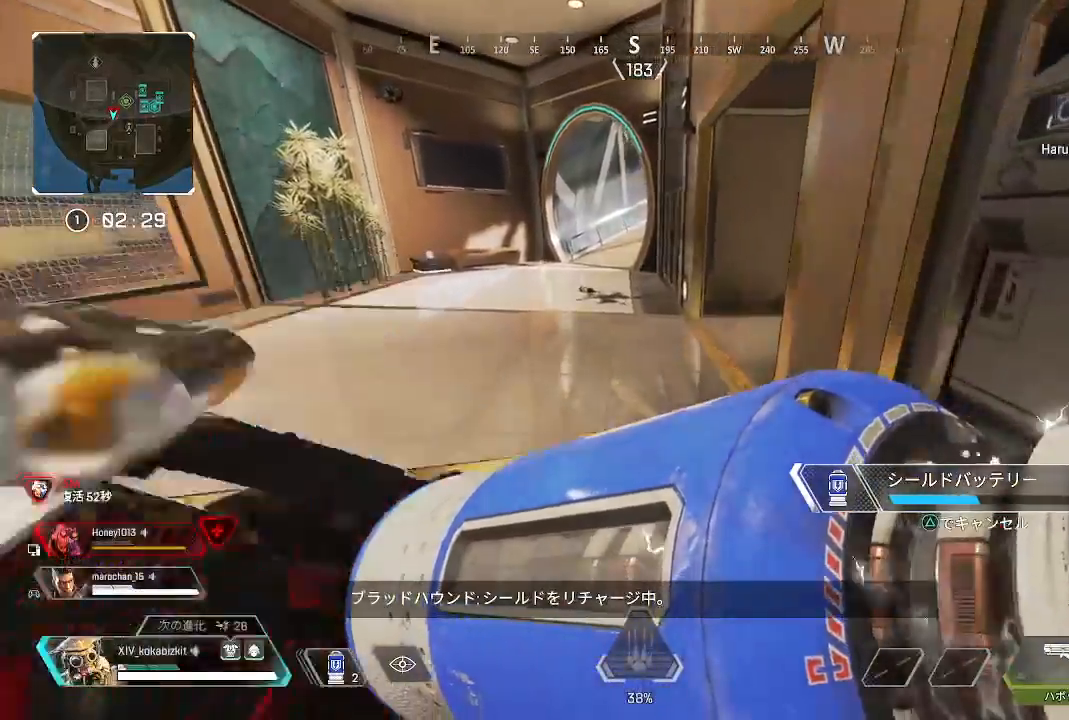
{"dt_ms": 500, "buttons": [], "left_stick": "up-left", "right_stick": "center"}
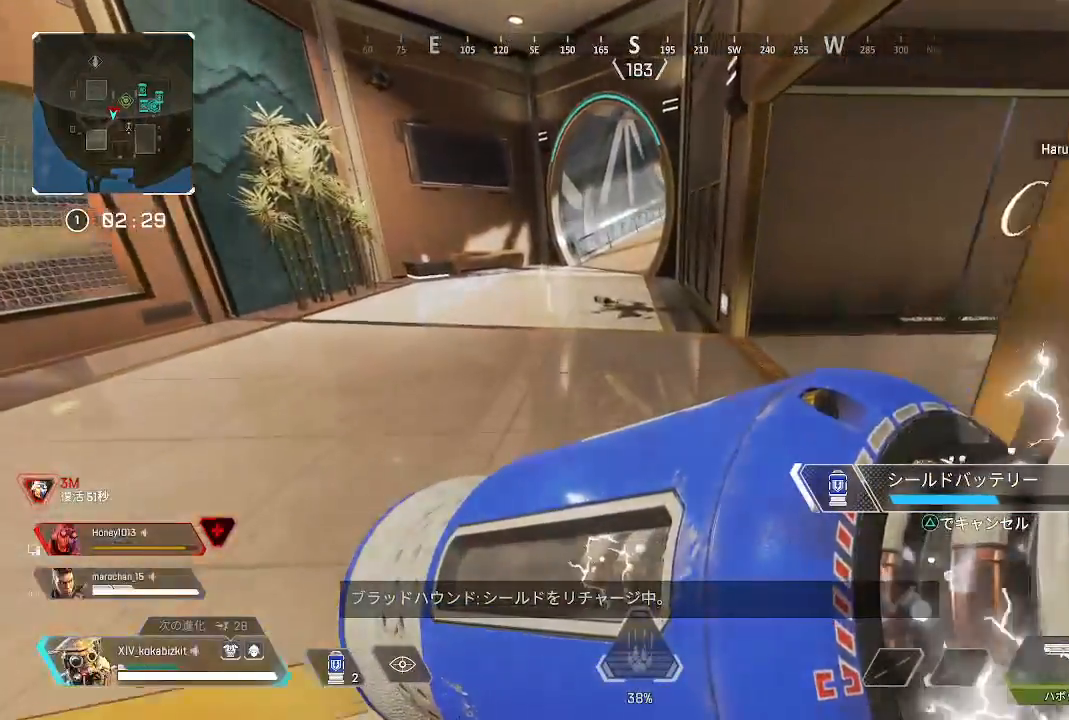
{"dt_ms": 1000, "buttons": ["L1"], "left_stick": "up", "right_stick": "center"}
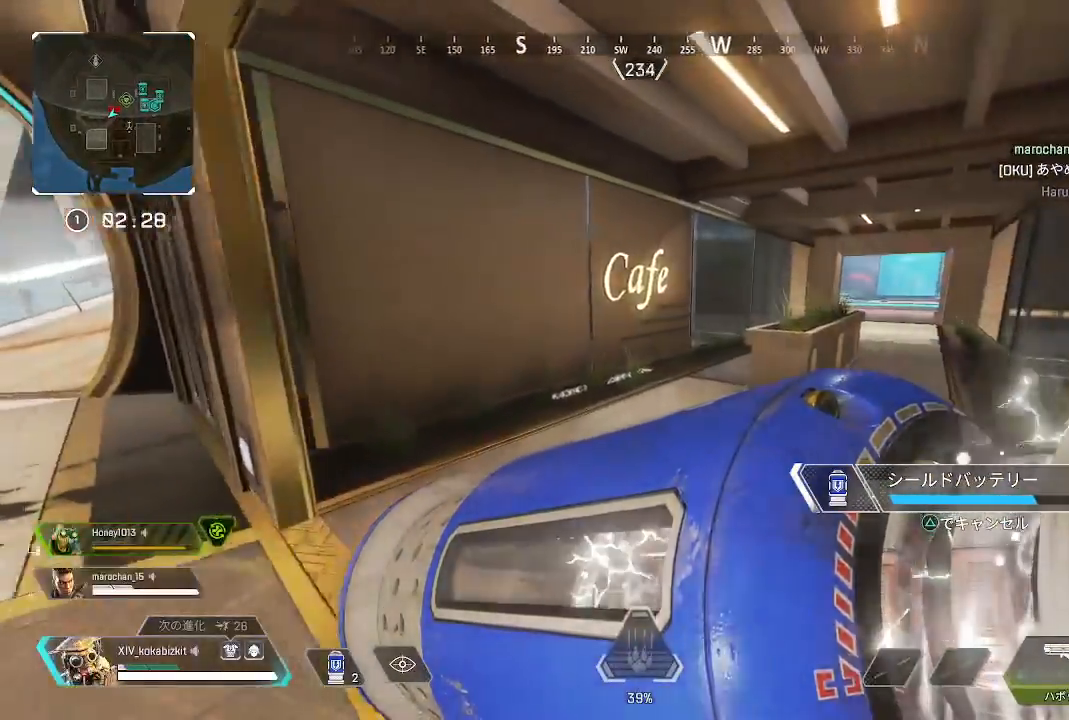
{"dt_ms": 500, "buttons": ["L1"], "left_stick": "down-right", "right_stick": "right", "events": [[150, "left_stick", "center"], [417, "left_stick", "down-right"], [417, "right_stick", "right"]]}
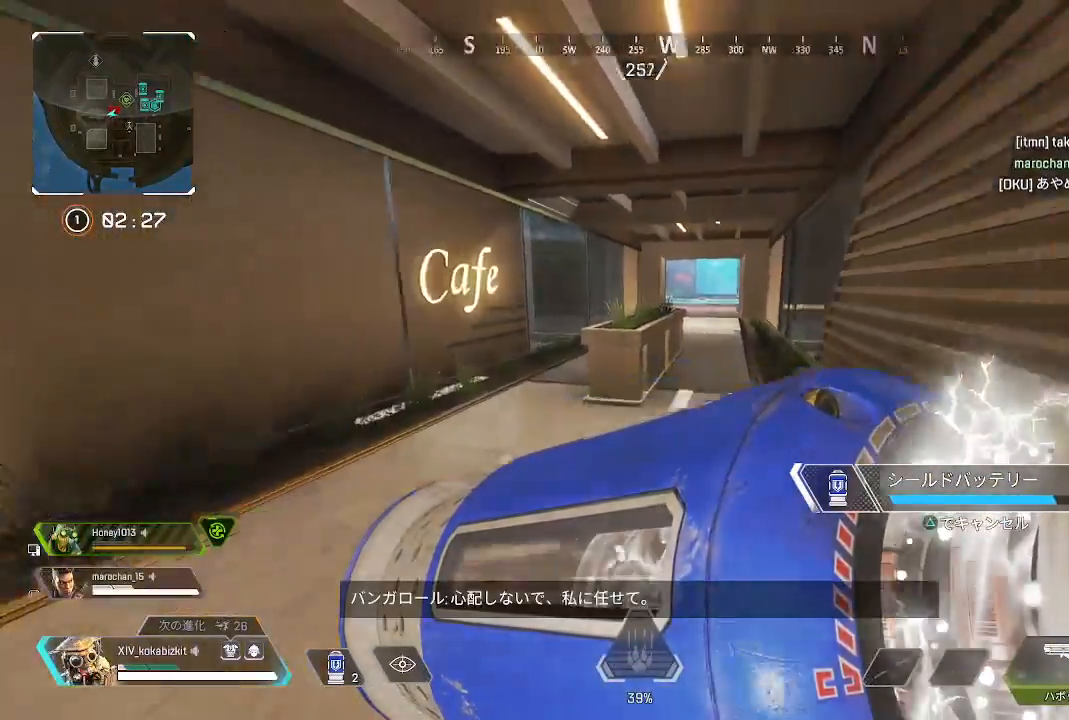
{"dt_ms": 500, "buttons": ["L1"], "left_stick": "up-right", "right_stick": "center", "events": [[283, "left_stick", "right"], [367, "right_stick", "center"], [400, "left_stick", "up-right"]]}
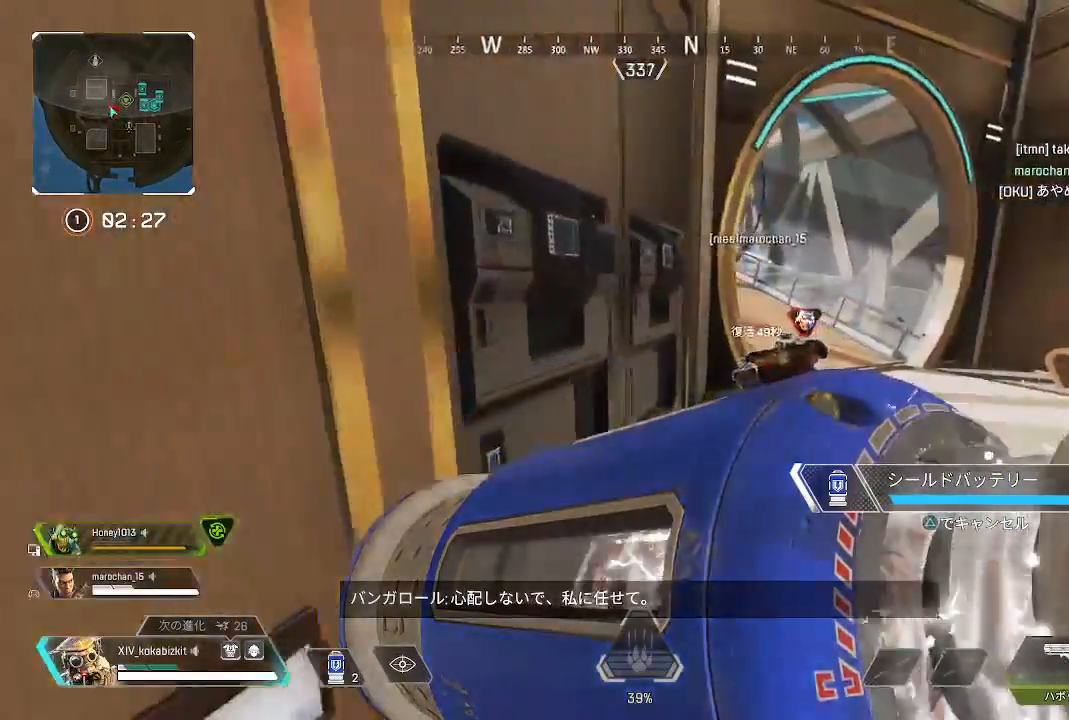
{"dt_ms": 500, "buttons": [], "left_stick": "up-right", "right_stick": "up", "events": [[267, "L1", "up"], [400, "right_stick", "up"]]}